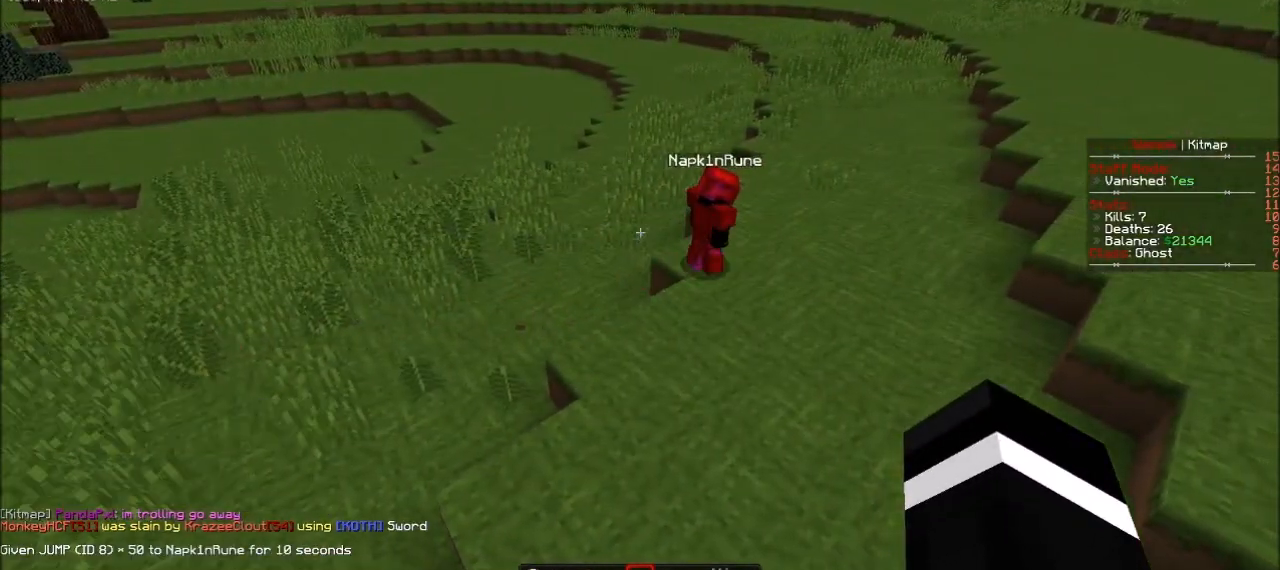
Gameplay with keyboard and mouse; each line is a JSON object with the keys and mouse buttons held at the frame after it. "events" lists presses ("down") and releases ("up") of "a", "d", "s", "w", "mouse_left" and "mouse_right" between this image and that frame as [ms after this image, input, new state], when the widget could be followed in between. "mouse_left", "mouse_right" = the "left", "right" buttons of the "mouse" list. No other keys are recorded. Fast repeated clicks can show as one long hold. Mouse movement is not recorded.
{"keys": [], "mouse": [], "events": [[100, "d", "down"], [167, "w", "down"], [367, "w", "up"], [401, "d", "up"]]}
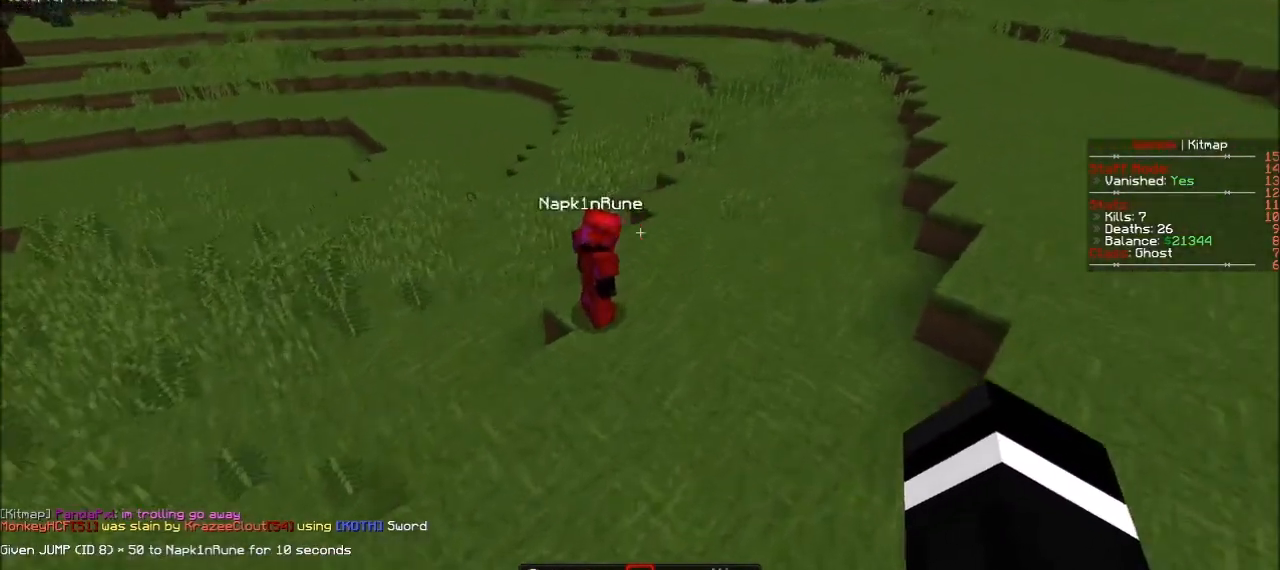
{"keys": ["d", "s"], "mouse": [], "events": [[400, "s", "down"], [467, "d", "down"]]}
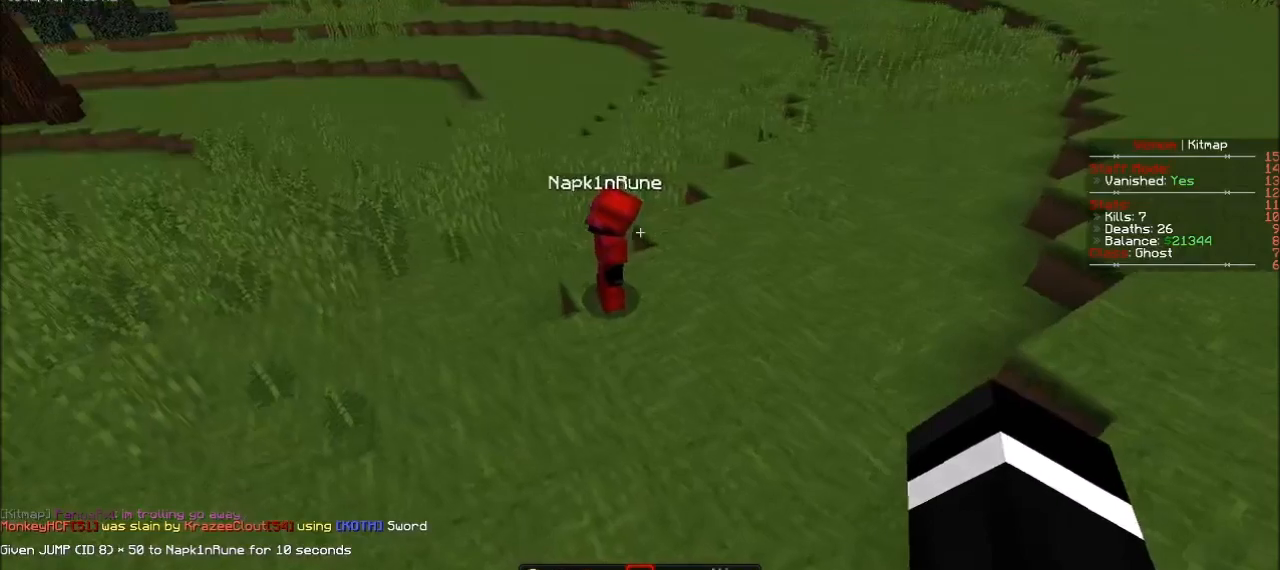
{"keys": [], "mouse": [], "events": [[134, "s", "up"], [201, "d", "up"]]}
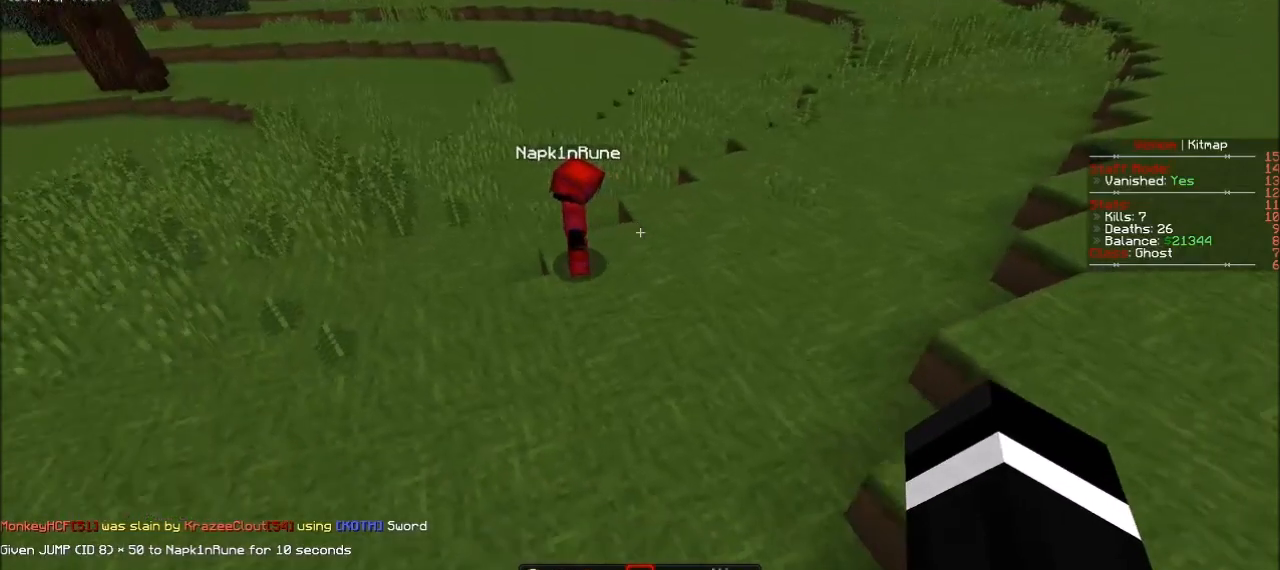
{"keys": ["s"], "mouse": [], "events": [[334, "s", "down"]]}
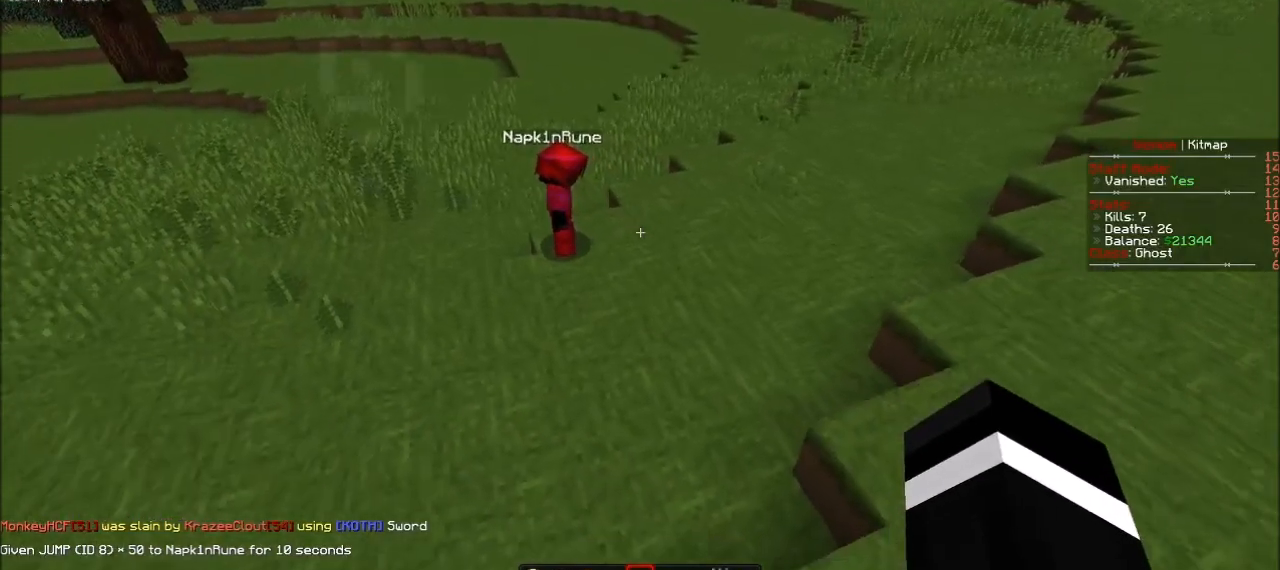
{"keys": [], "mouse": [], "events": [[67, "s", "up"], [167, "a", "down"], [367, "a", "up"]]}
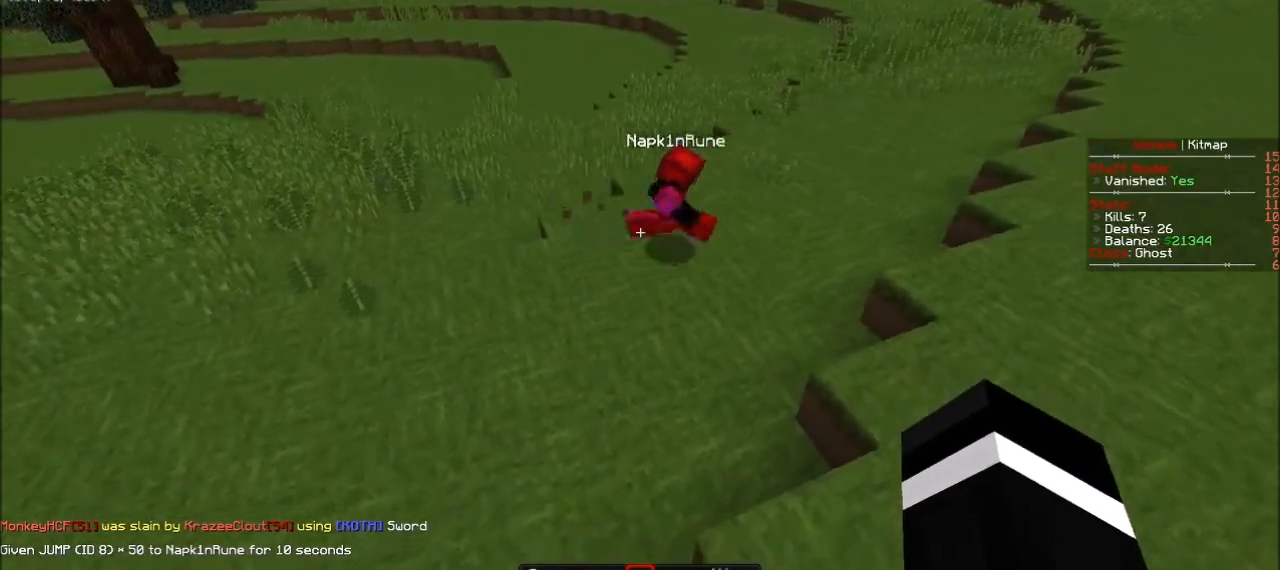
{"keys": [], "mouse": [], "events": []}
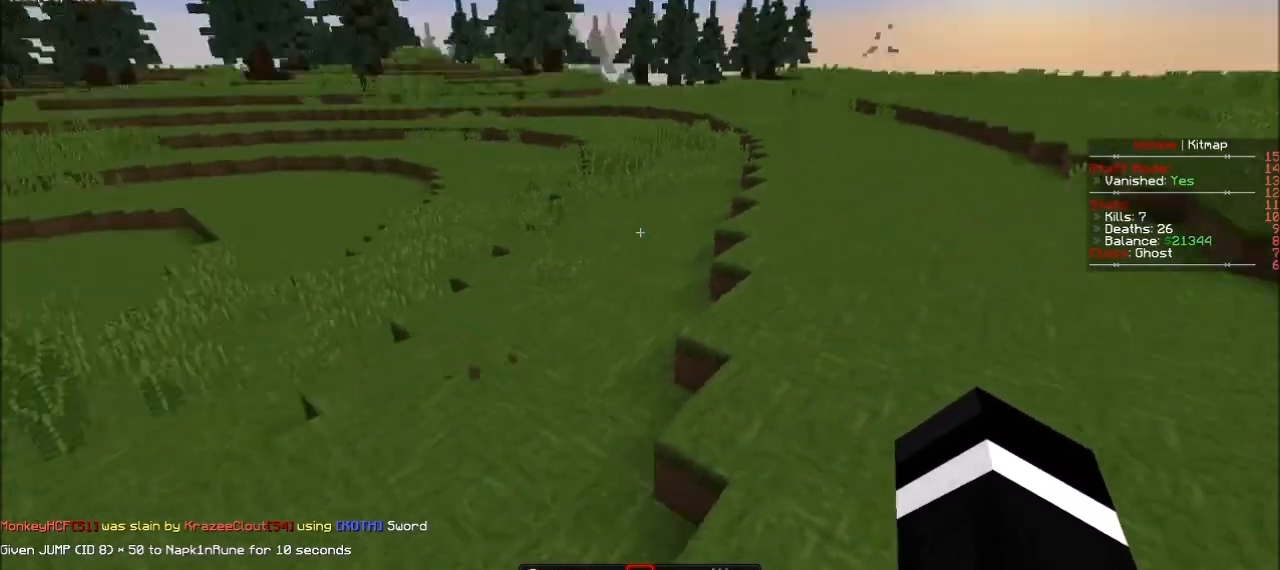
{"keys": [], "mouse": [], "events": []}
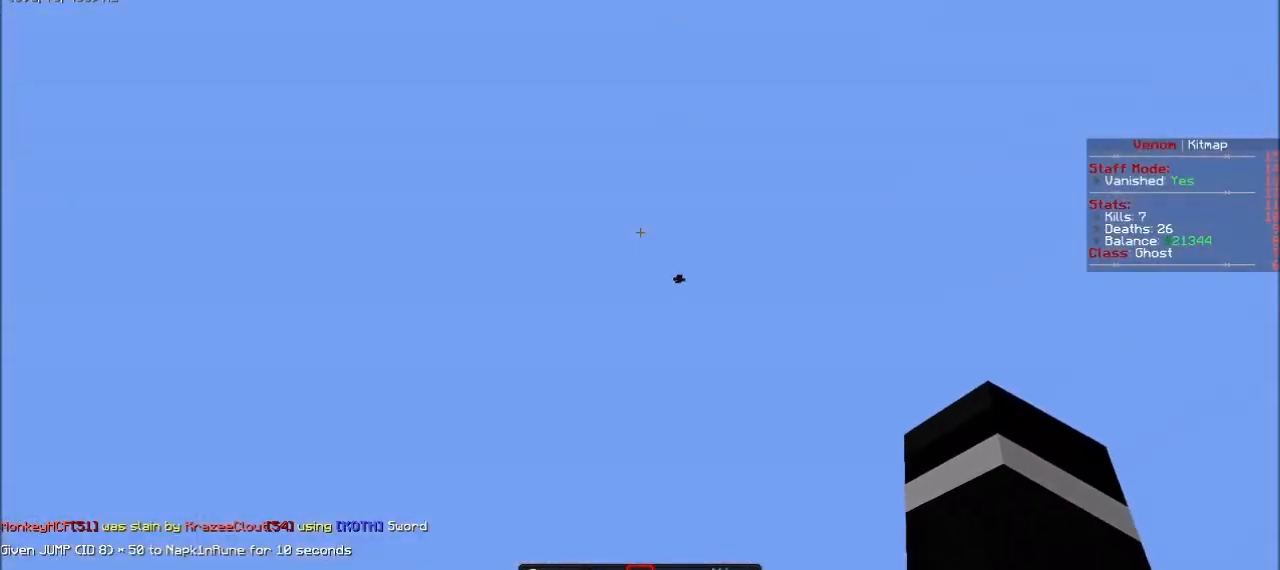
{"keys": [], "mouse": [], "events": []}
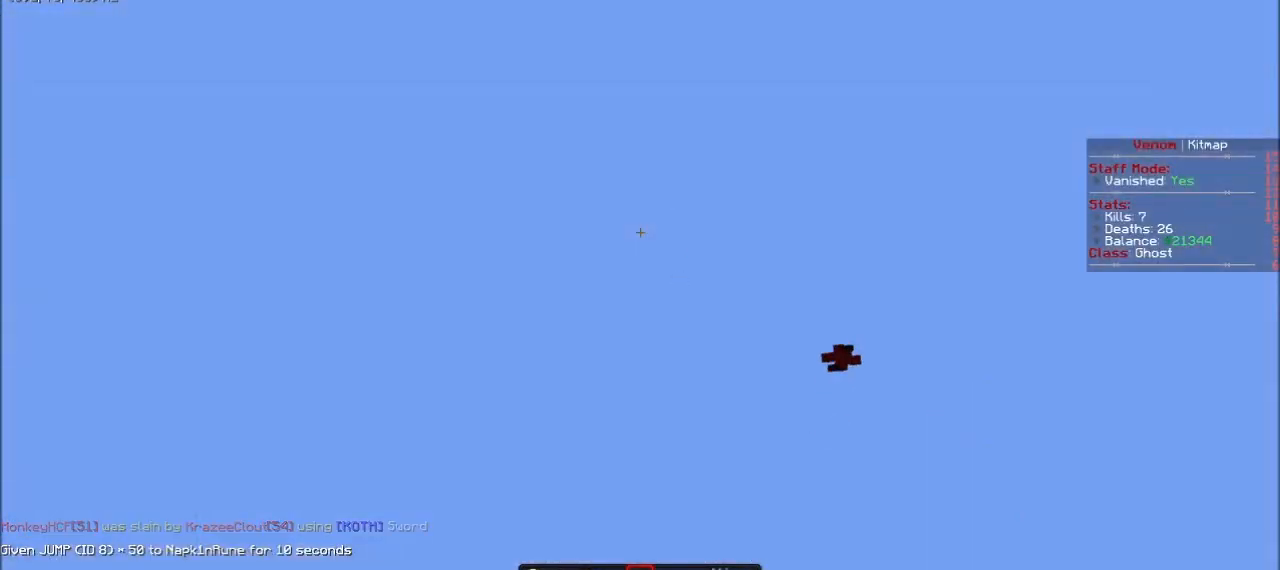
{"keys": [], "mouse": [], "events": []}
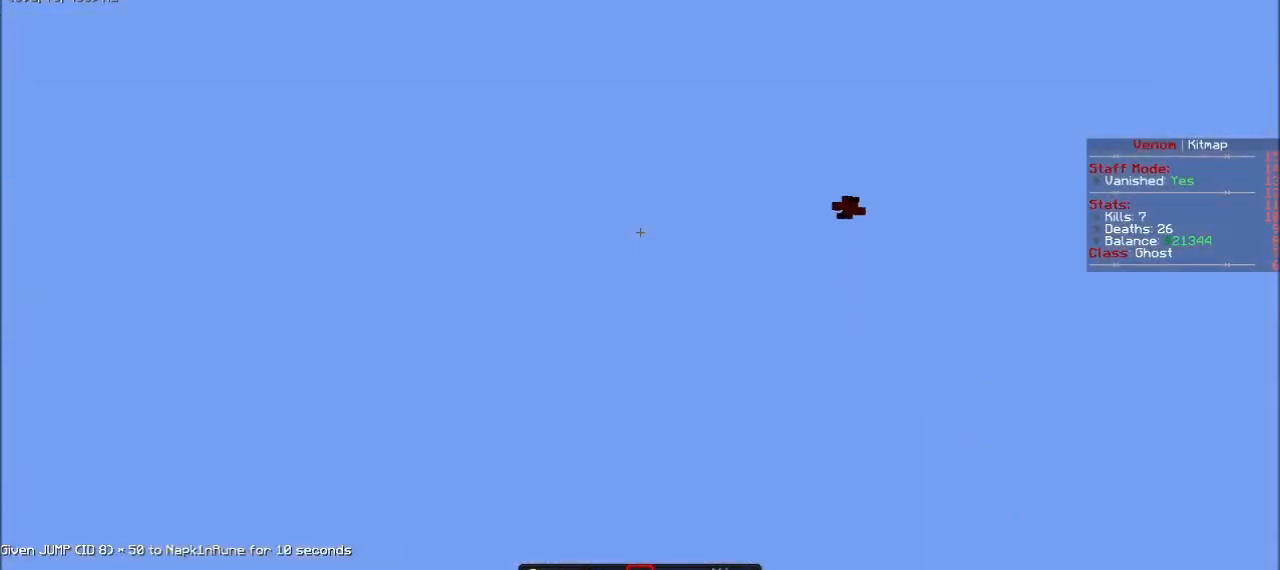
{"keys": [], "mouse": [], "events": []}
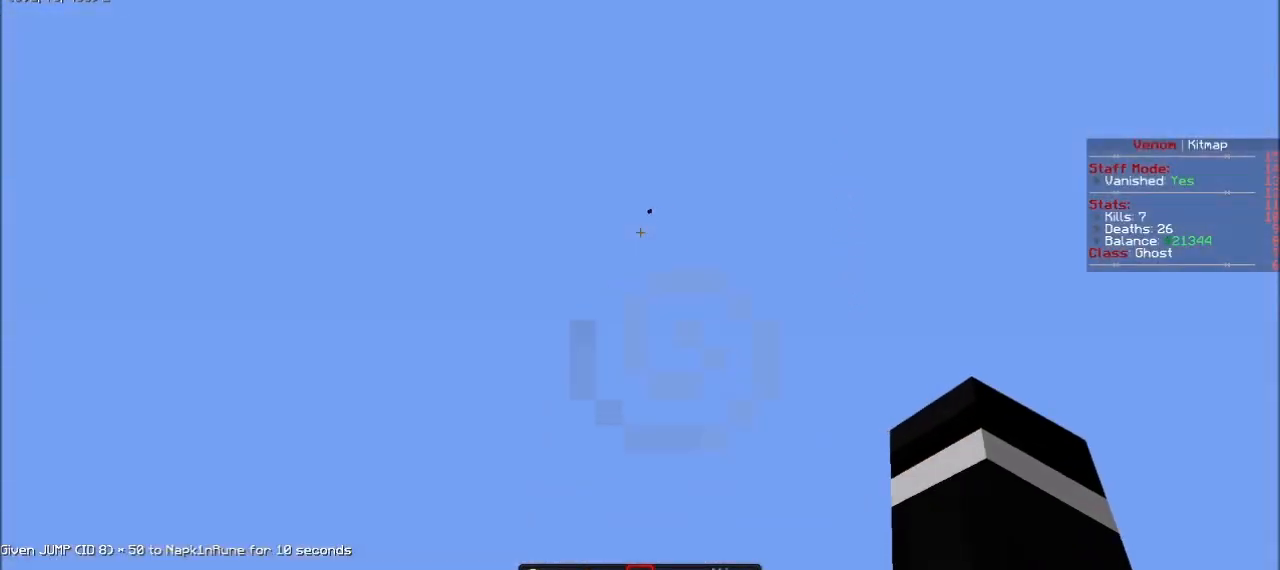
{"keys": ["d", "w"], "mouse": [], "events": [[100, "d", "down"], [234, "w", "down"]]}
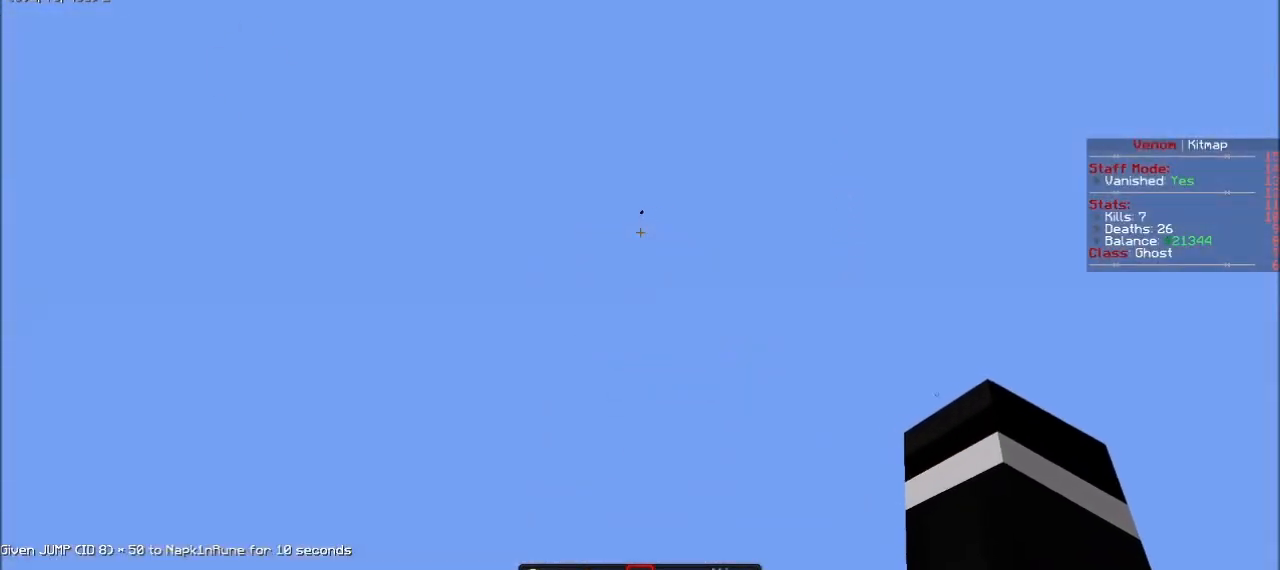
{"keys": [], "mouse": [], "events": [[100, "w", "up"], [200, "d", "up"]]}
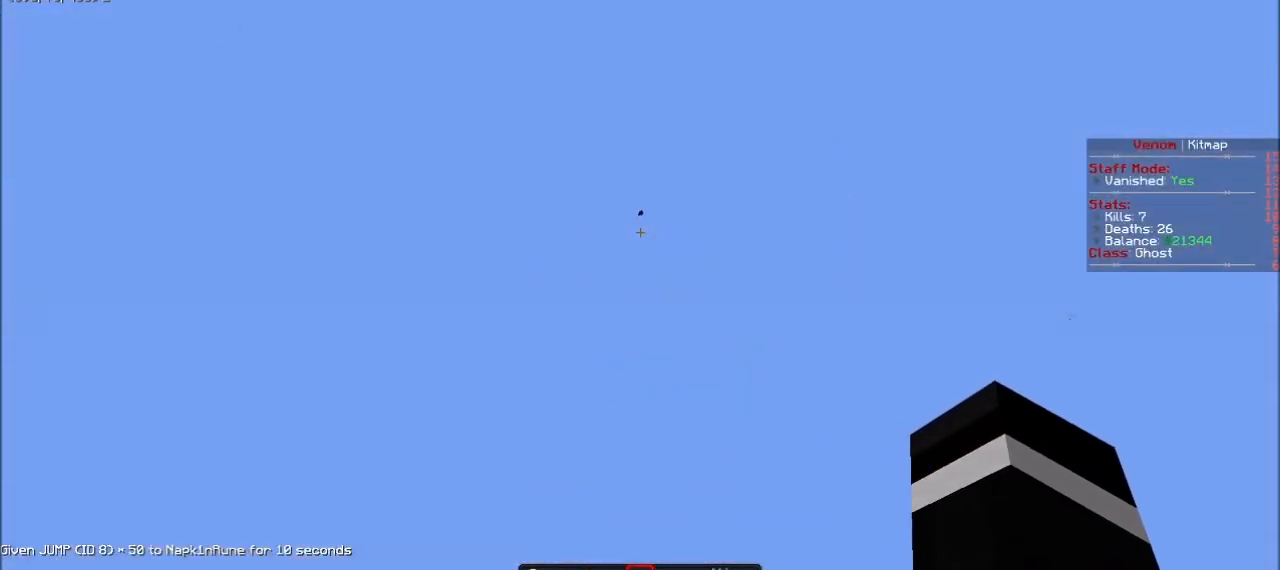
{"keys": [], "mouse": [], "events": [[167, "s", "down"], [434, "s", "up"]]}
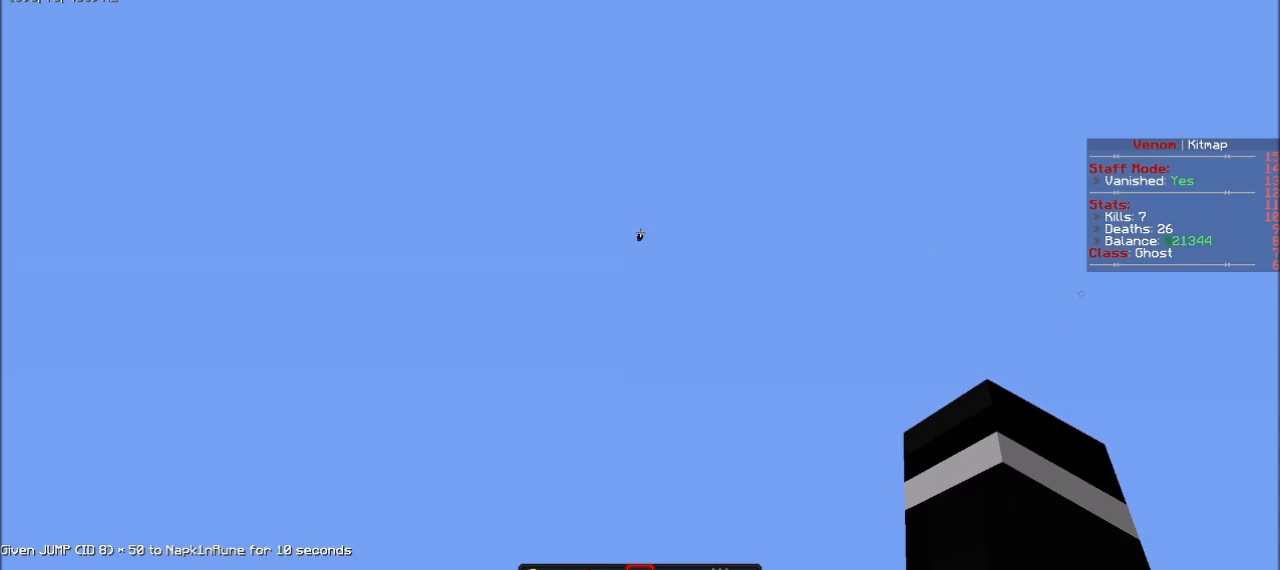
{"keys": [], "mouse": [], "events": []}
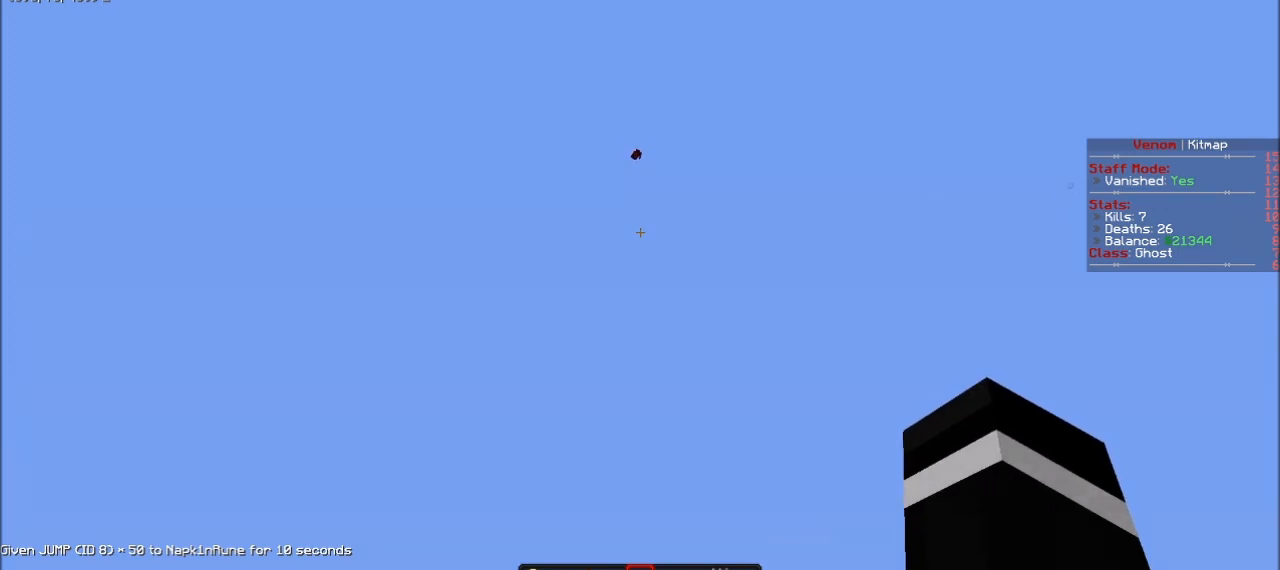
{"keys": [], "mouse": [], "events": []}
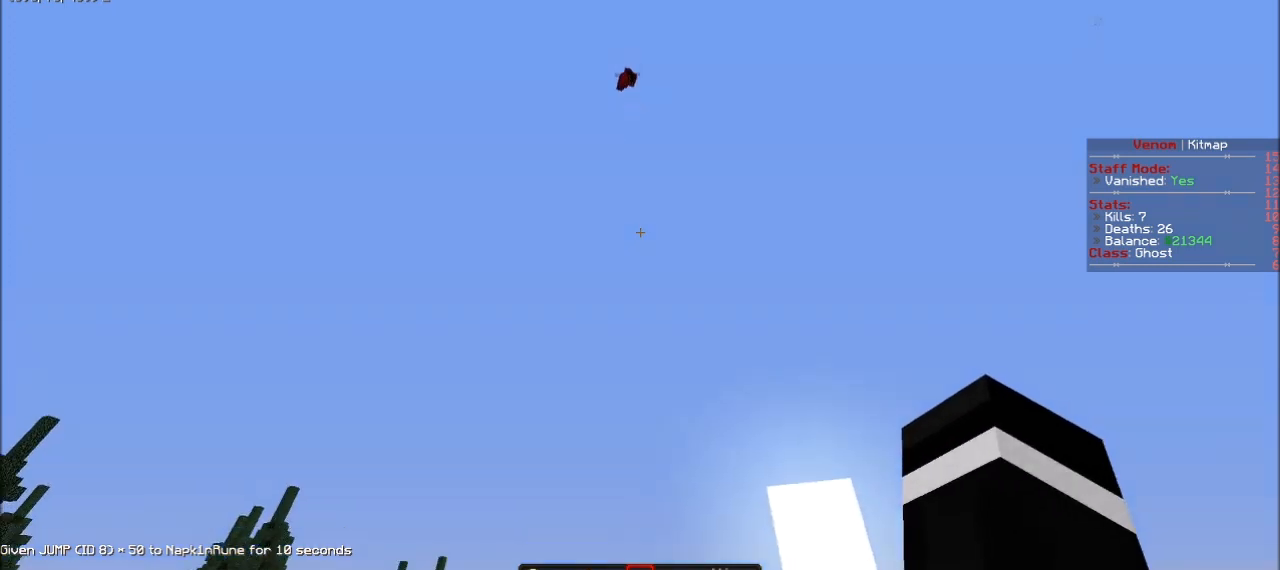
{"keys": [], "mouse": [], "events": []}